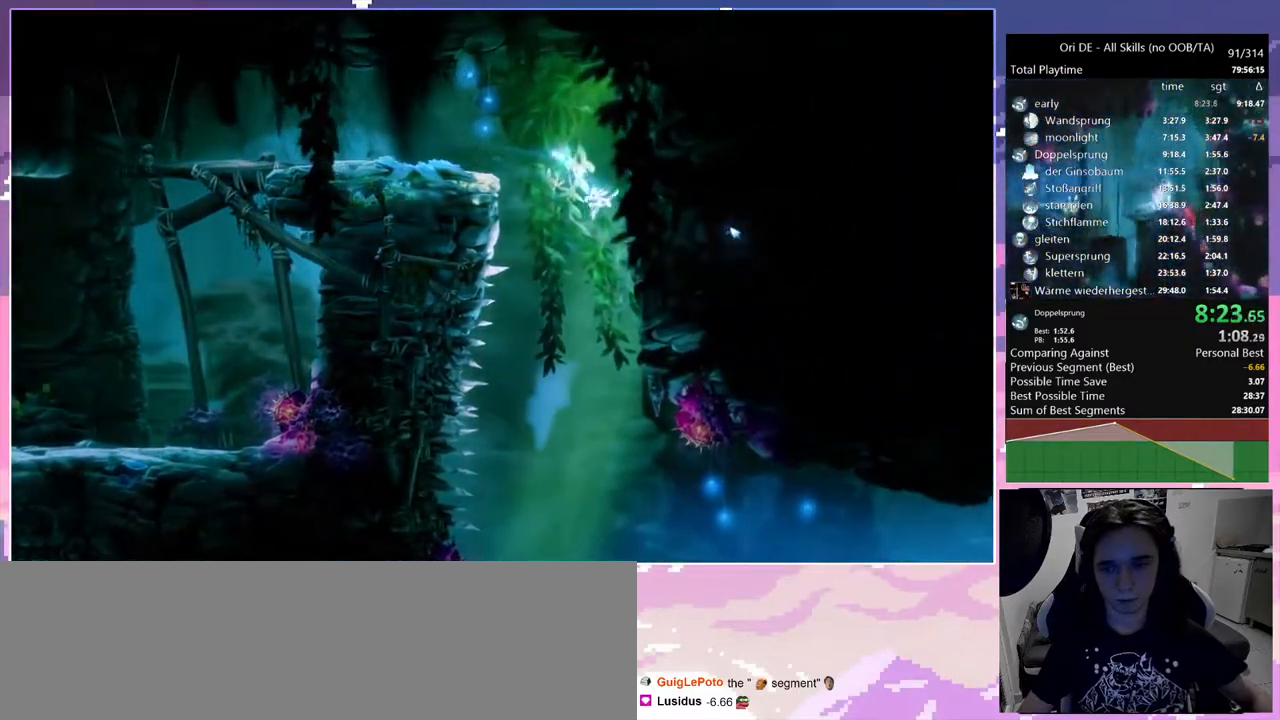
Gameplay with keyboard and mouse; each line is a JSON object with the keys and mouse buttons held at the frame after it. "events" lists presses ("down") and releases ("up") of "a", "c", "ctrl", "d", "down", "e", "escape", "f", "f1", "f2", "f3", "f6", "left", "r", "right", "s", "shift", "space", "t", "up", "w", "x", "y", "mouse_left", "mouse_right", "mouse_mb4" and "mouse_mb5" between this image and that frame as [ms after this image, input, new state], when the widget could be followed in between. "mouse_left", "mouse_right", "mouse_mb4", "mouse_mb5" = the "left", "right", "mb4", "mb5" buttons of the "mouse" list. No other keys are recorded. Mouse movement is not recorded.
{"keys": ["d"], "mouse": [], "events": [[283, "d", "down"]]}
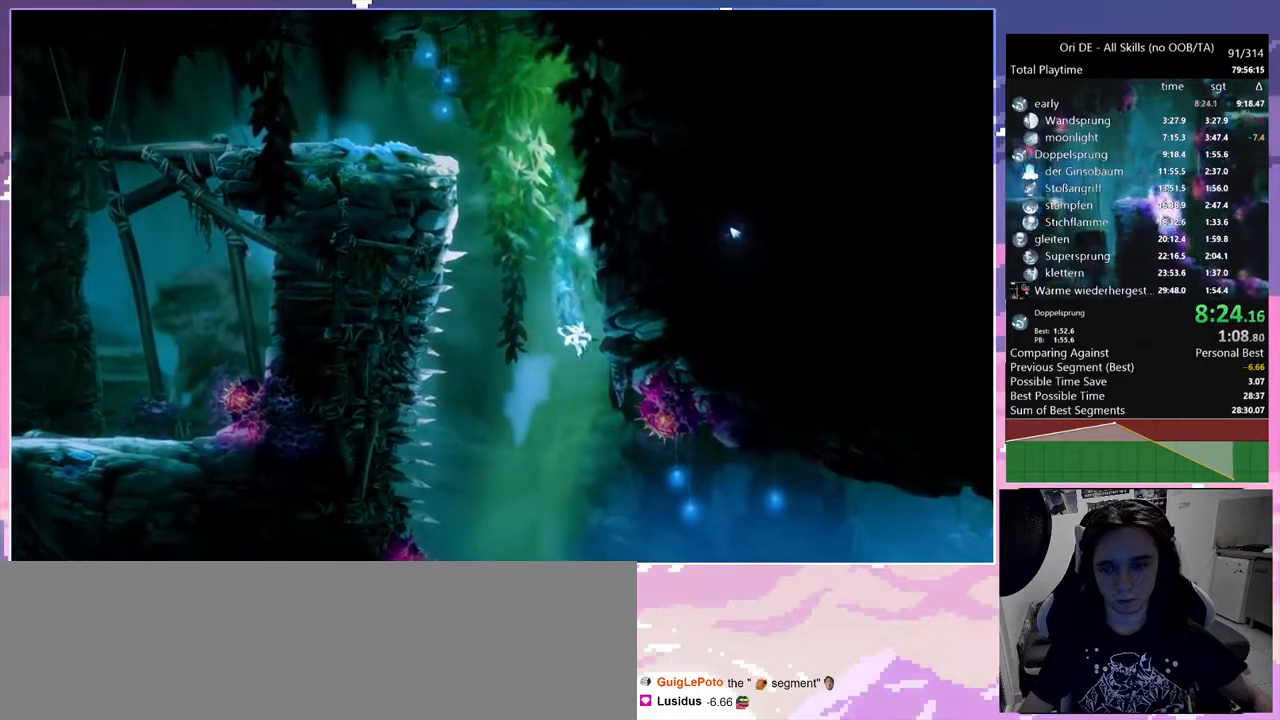
{"keys": ["d"], "mouse": [], "events": []}
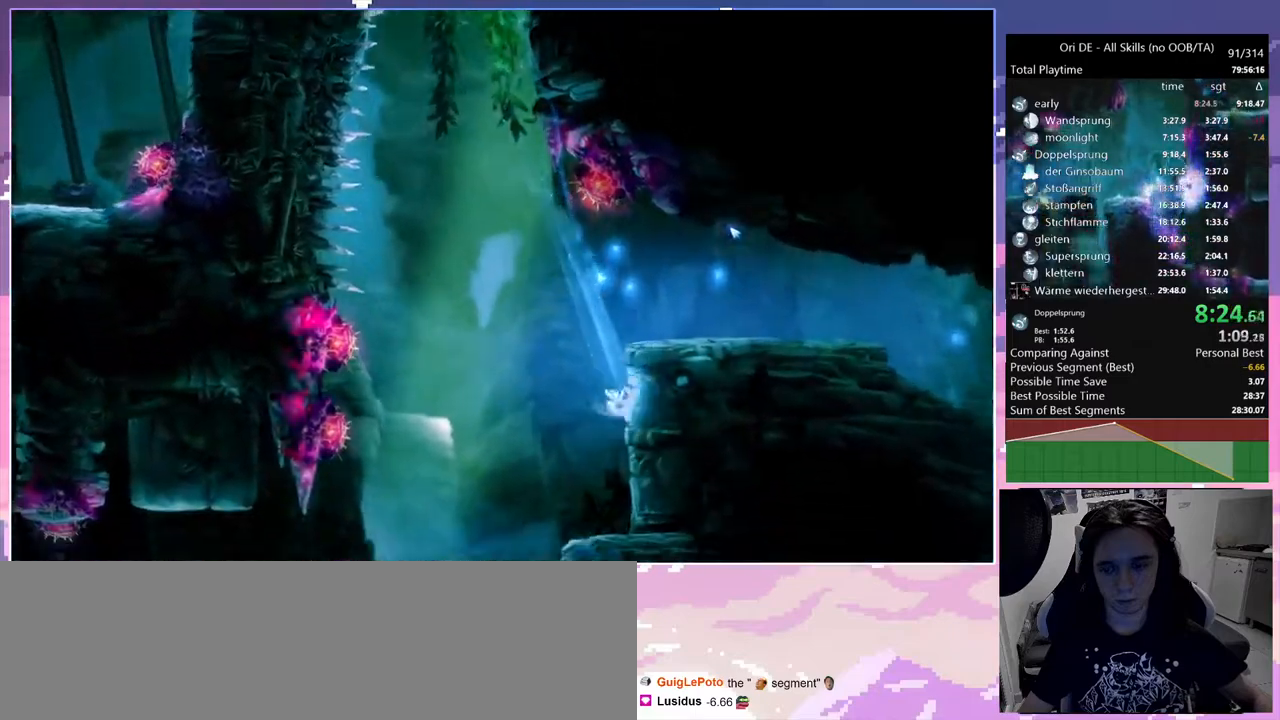
{"keys": ["d", "space"], "mouse": [], "events": [[67, "space", "down"], [350, "space", "up"], [400, "space", "down"]]}
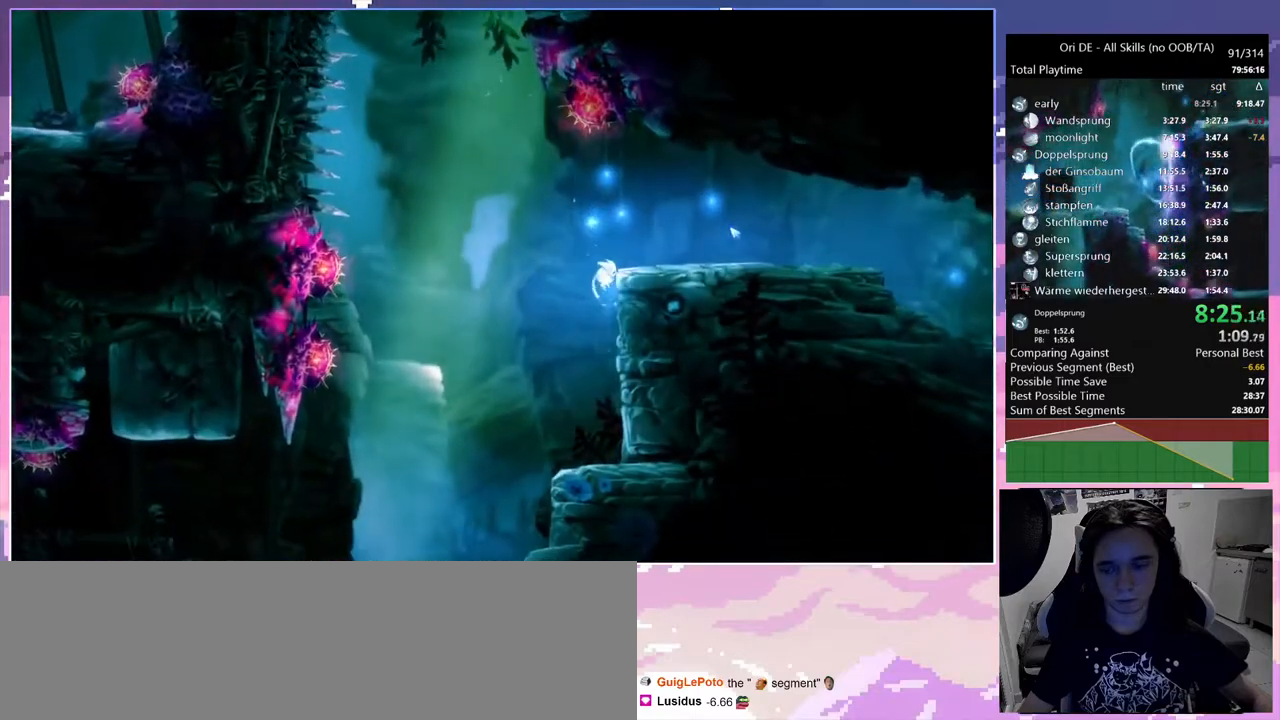
{"keys": ["d"], "mouse": [], "events": [[217, "space", "up"]]}
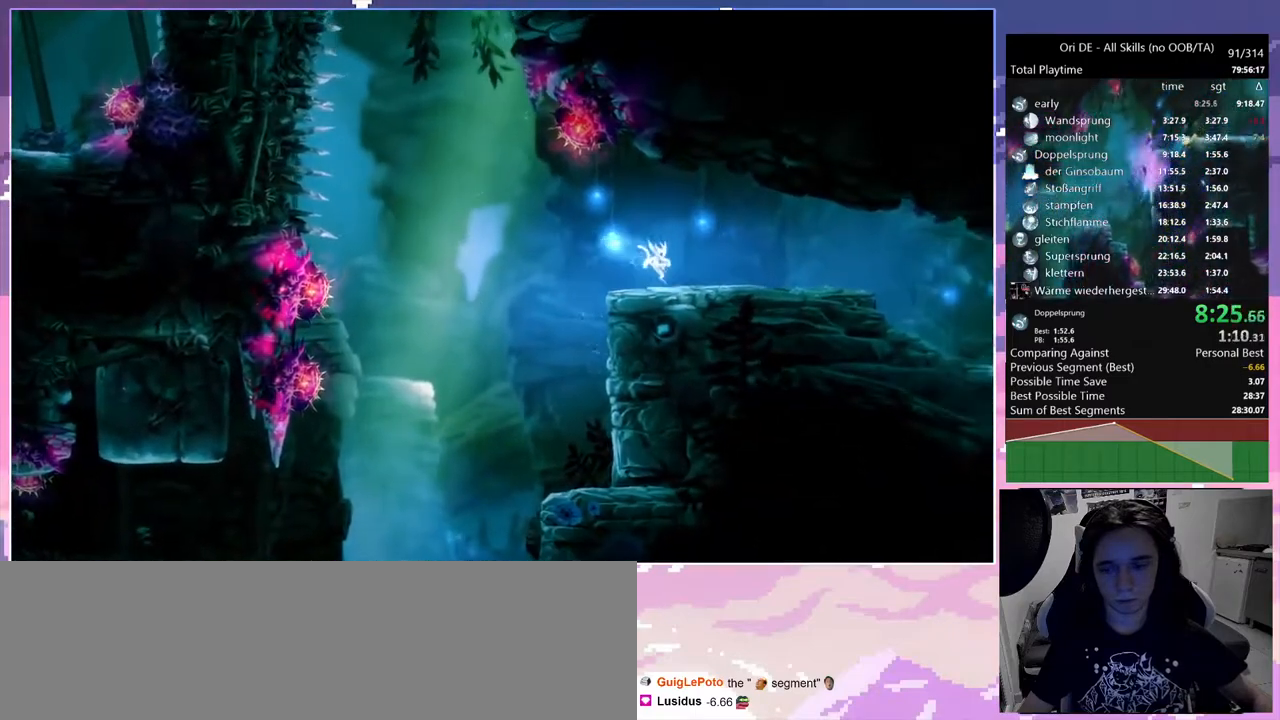
{"keys": [], "mouse": [], "events": [[150, "mouse_mb4", "down"], [233, "d", "up"], [233, "mouse_mb4", "up"], [283, "space", "down"], [433, "space", "up"]]}
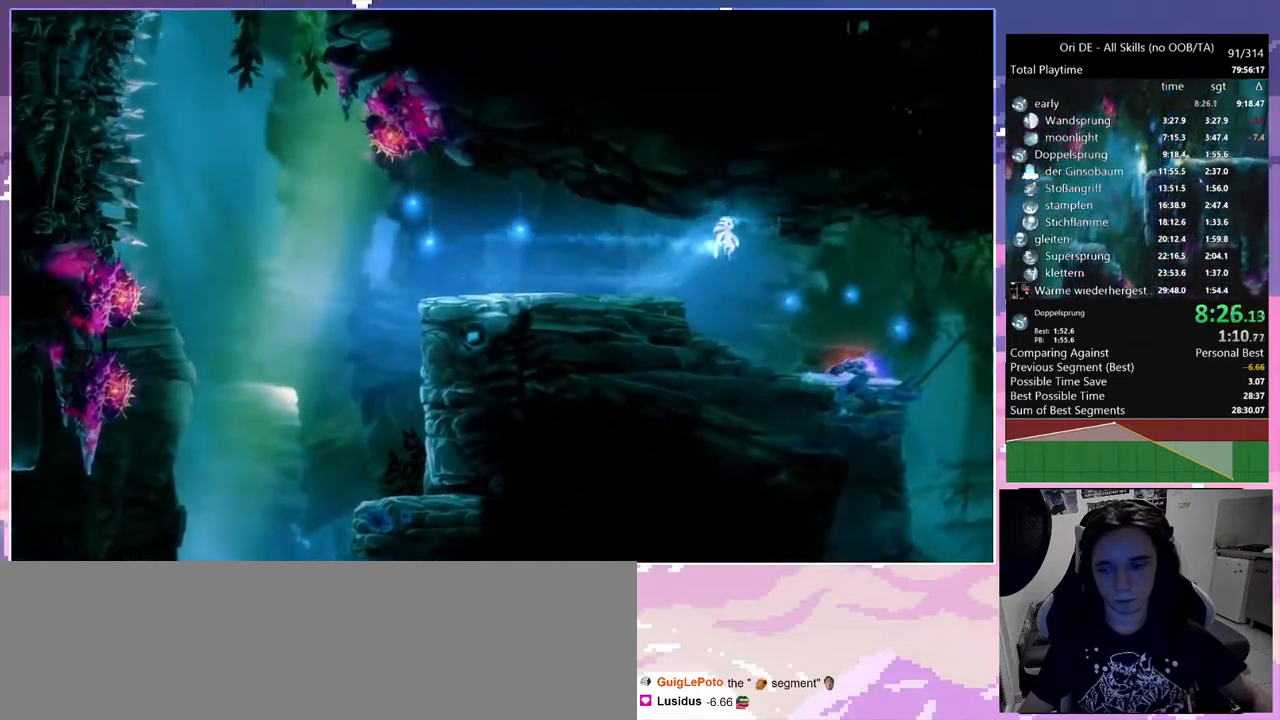
{"keys": [], "mouse": [], "events": []}
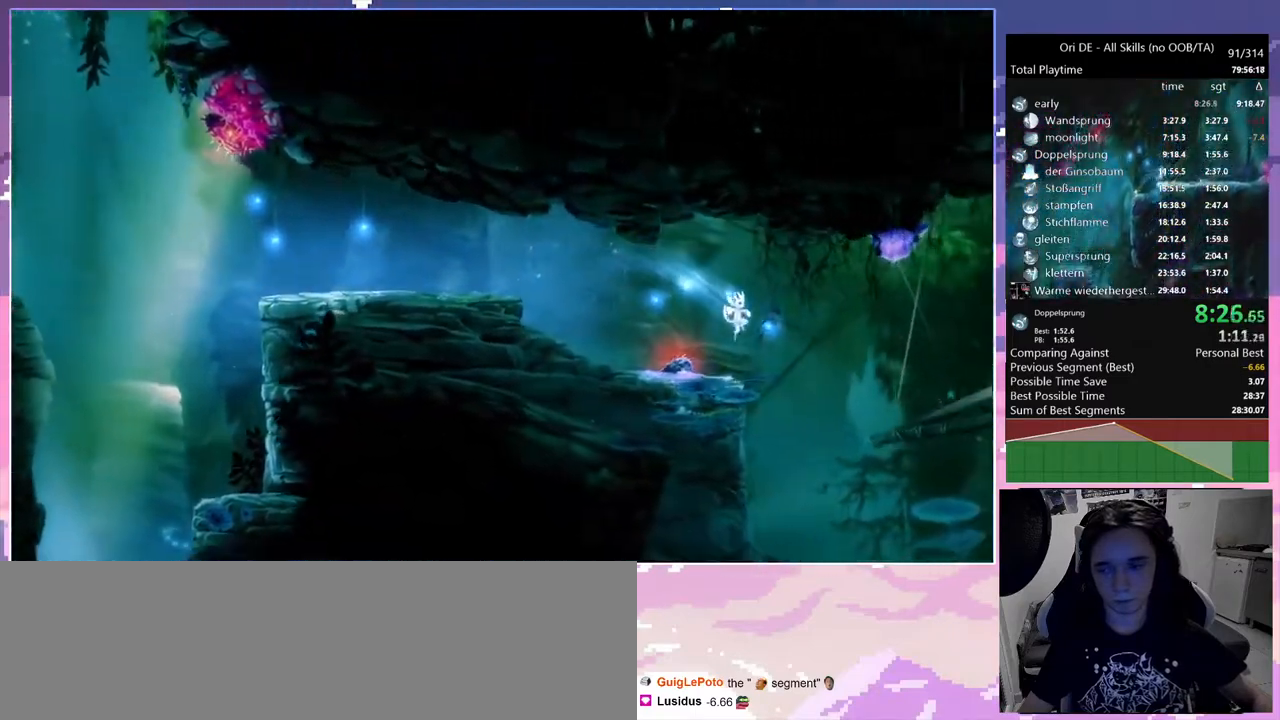
{"keys": [], "mouse": [], "events": [[183, "a", "down"], [267, "a", "up"]]}
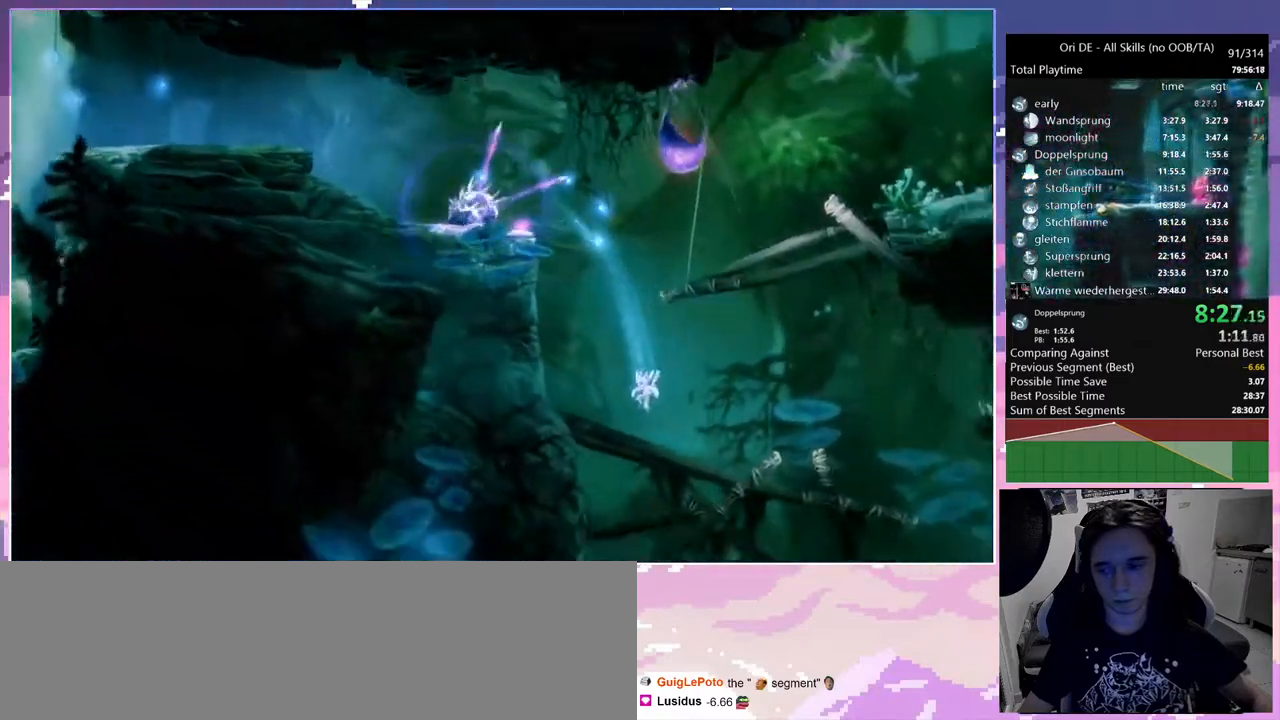
{"keys": ["ctrl"], "mouse": [], "events": [[100, "s", "down"], [150, "space", "down"], [233, "s", "up"], [233, "space", "up"], [283, "ctrl", "down"]]}
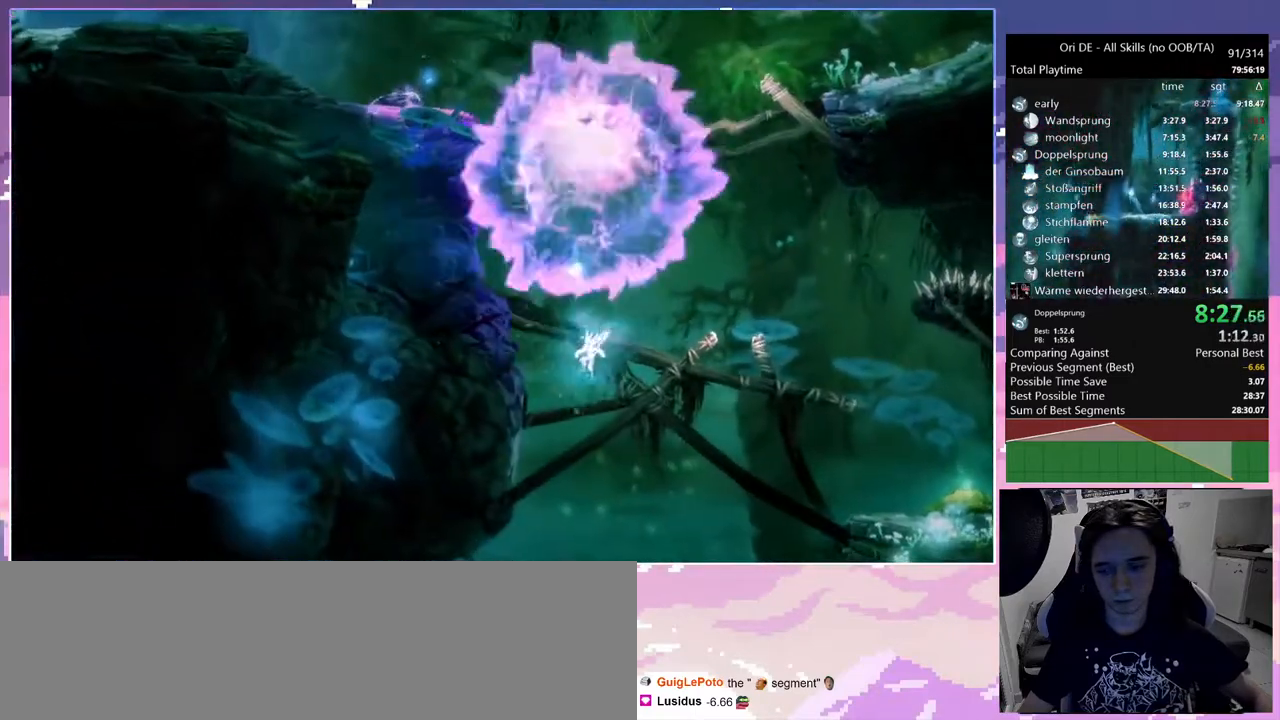
{"keys": ["ctrl"], "mouse": [], "events": [[17, "a", "down"], [483, "a", "up"]]}
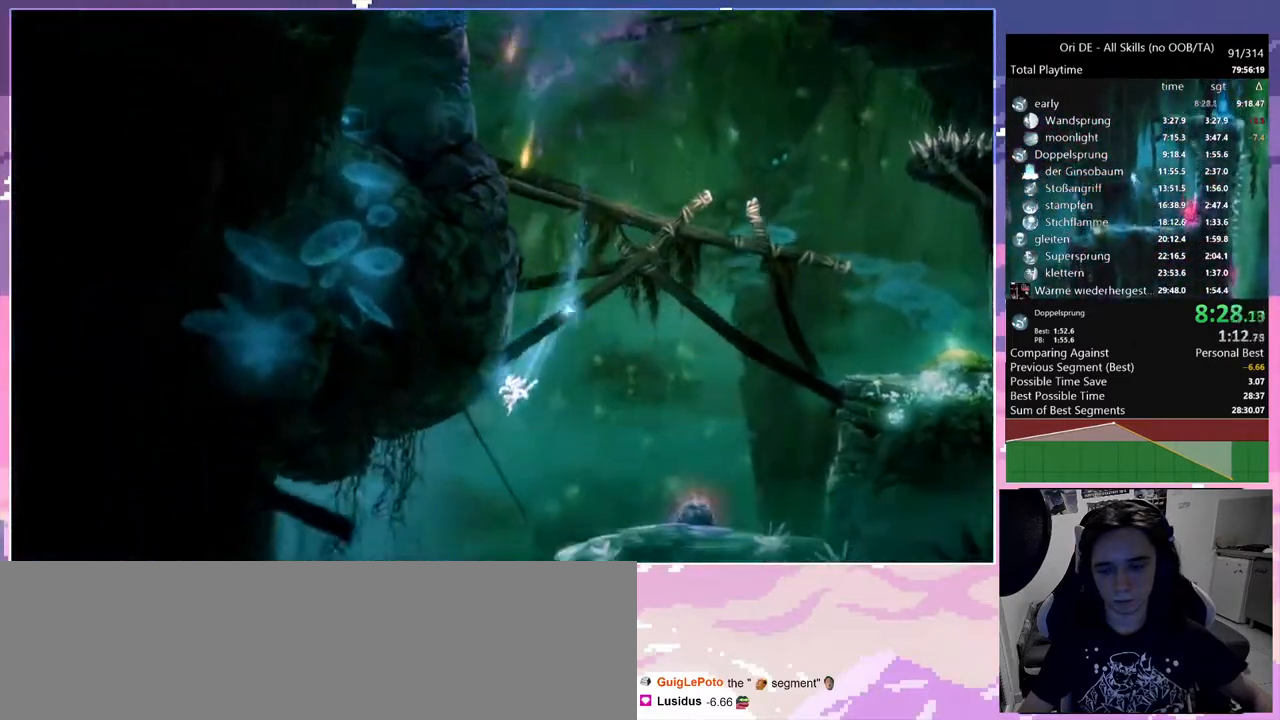
{"keys": ["ctrl", "d"], "mouse": [], "events": [[417, "d", "down"]]}
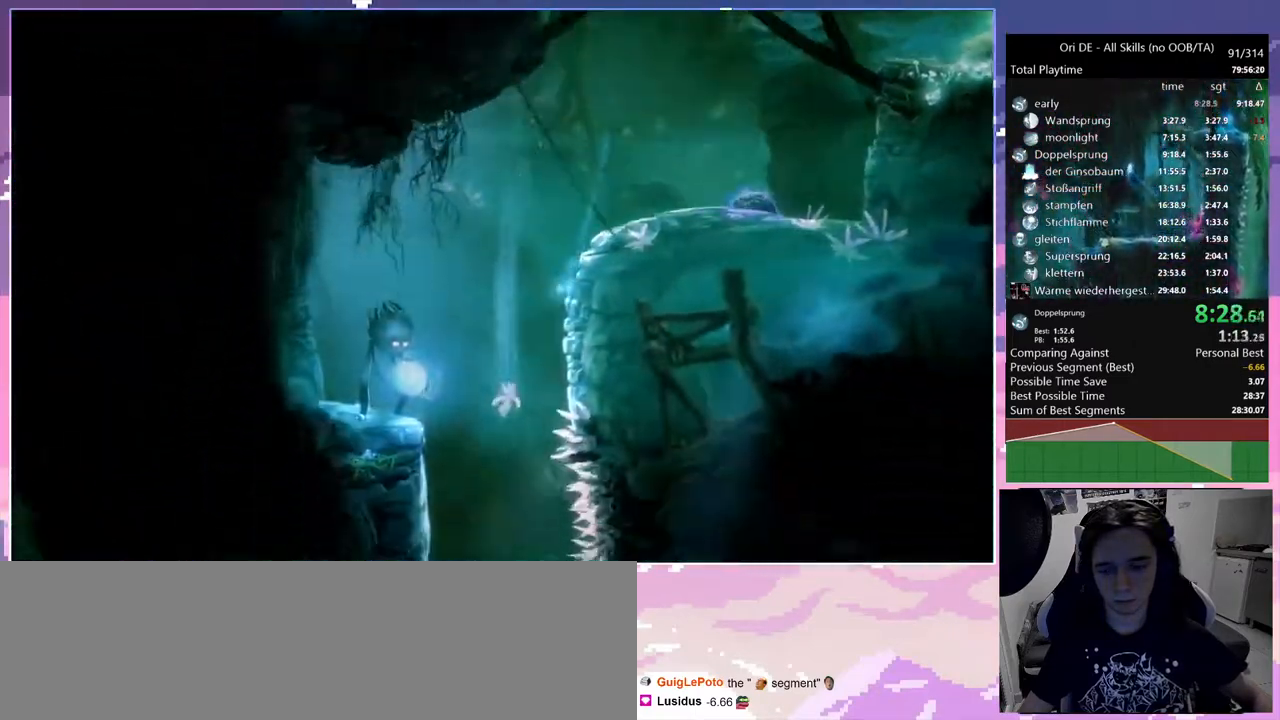
{"keys": ["ctrl", "d"], "mouse": [], "events": [[50, "d", "up"], [233, "d", "down"]]}
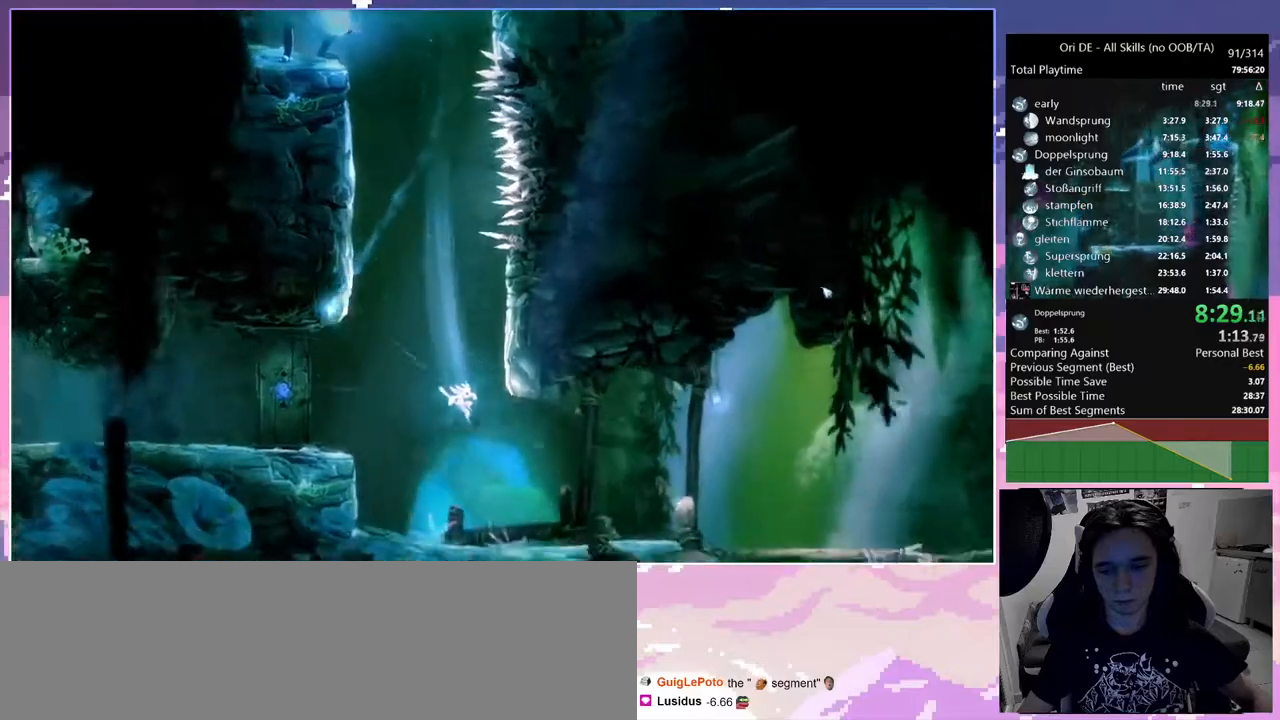
{"keys": ["ctrl", "d"], "mouse": [], "events": [[117, "mouse_mb4", "down"], [250, "mouse_mb4", "up"]]}
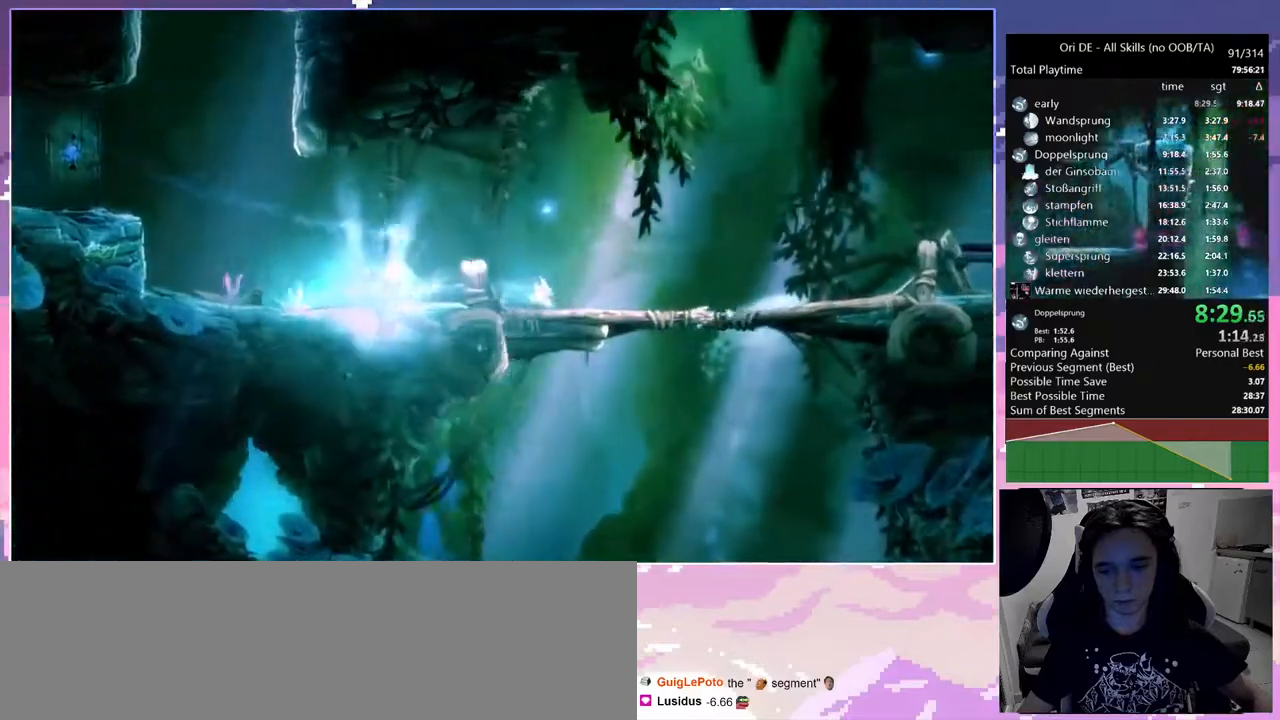
{"keys": [], "mouse": [], "events": [[233, "d", "up"], [267, "ctrl", "up"]]}
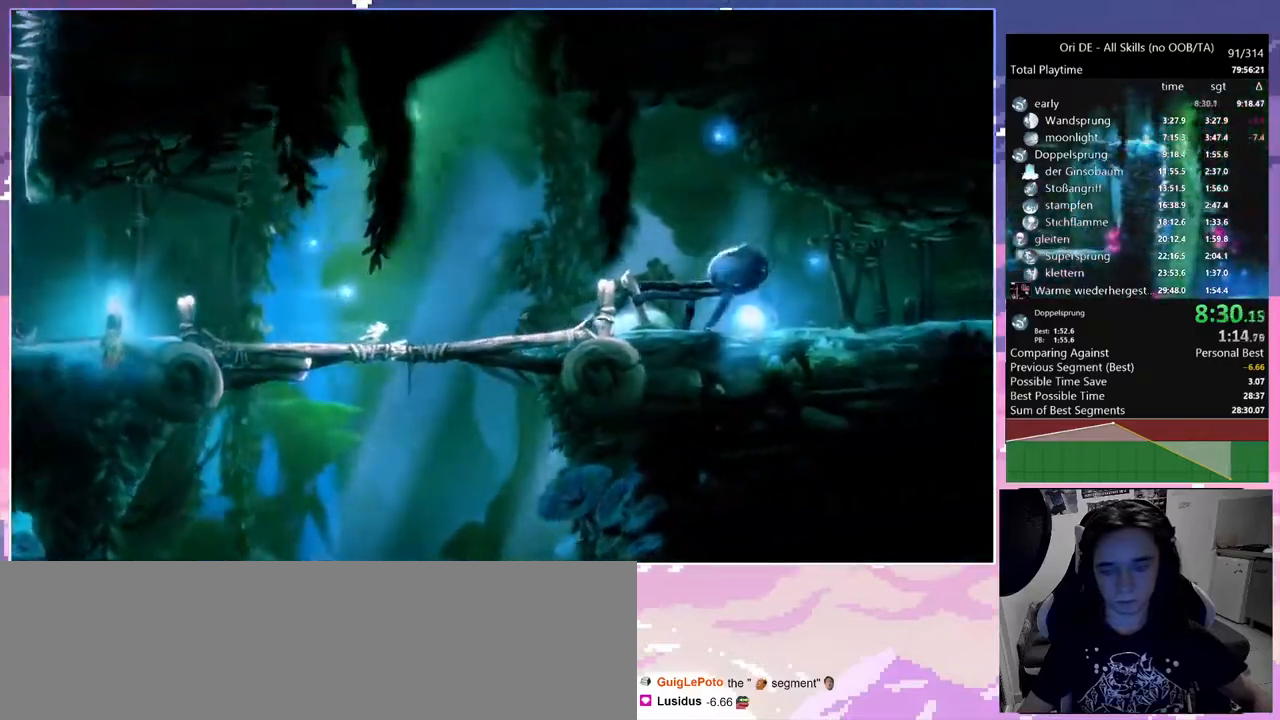
{"keys": [], "mouse": [], "events": []}
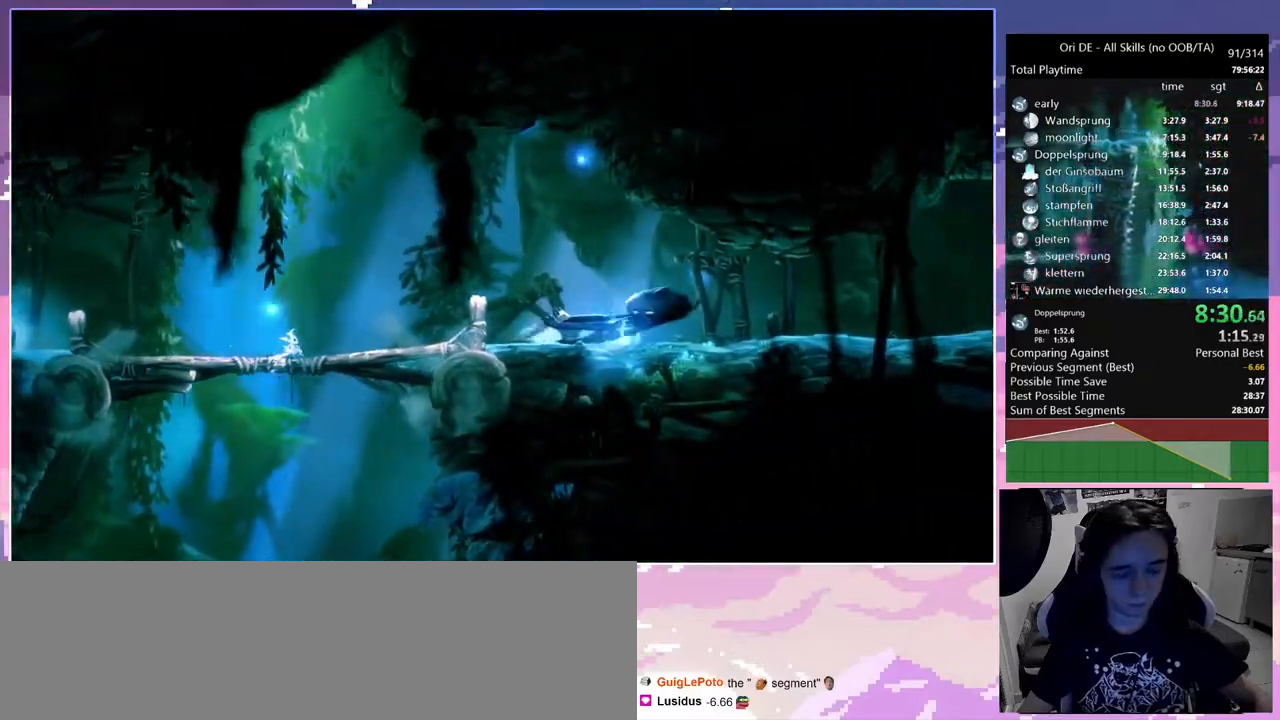
{"keys": [], "mouse": [], "events": []}
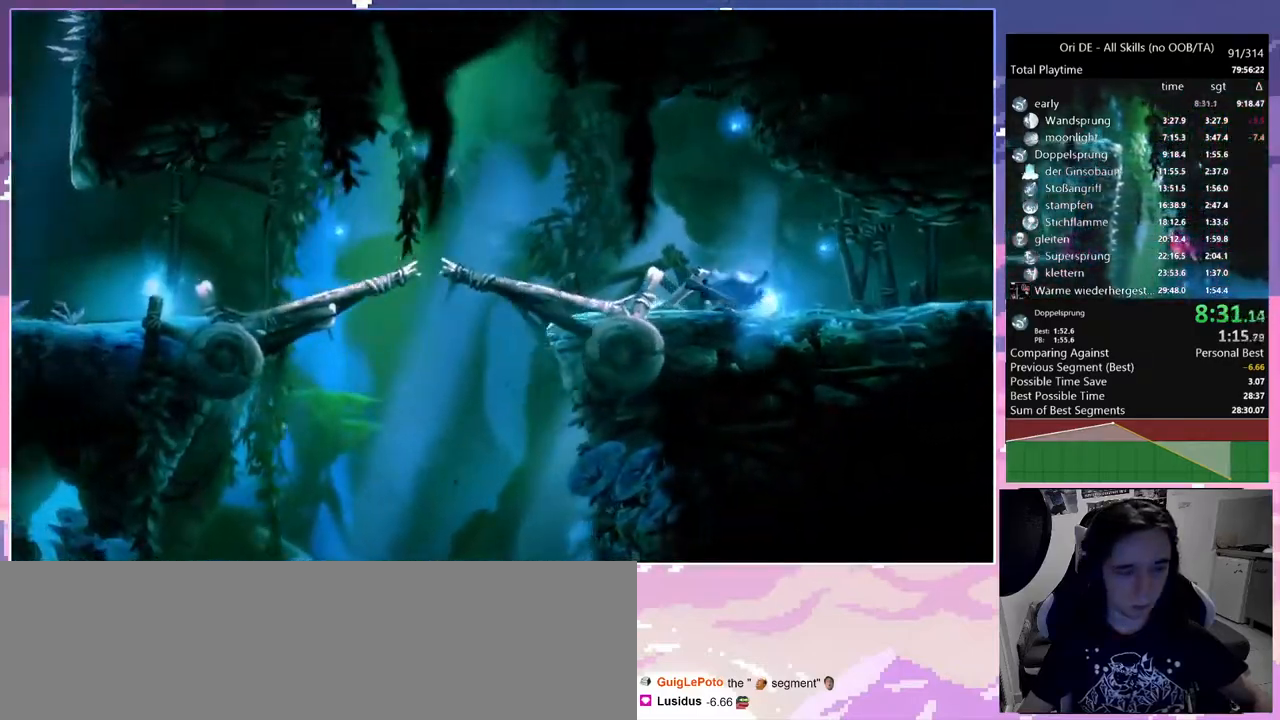
{"keys": [], "mouse": [], "events": []}
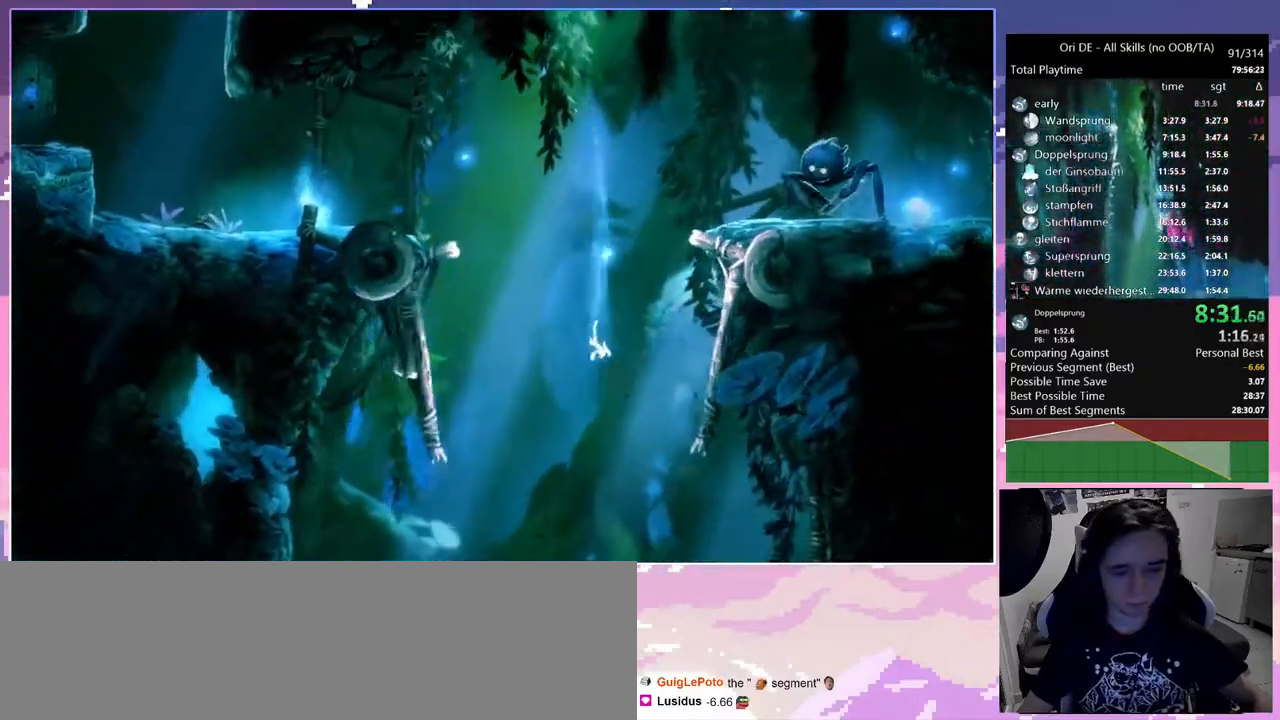
{"keys": [], "mouse": [], "events": []}
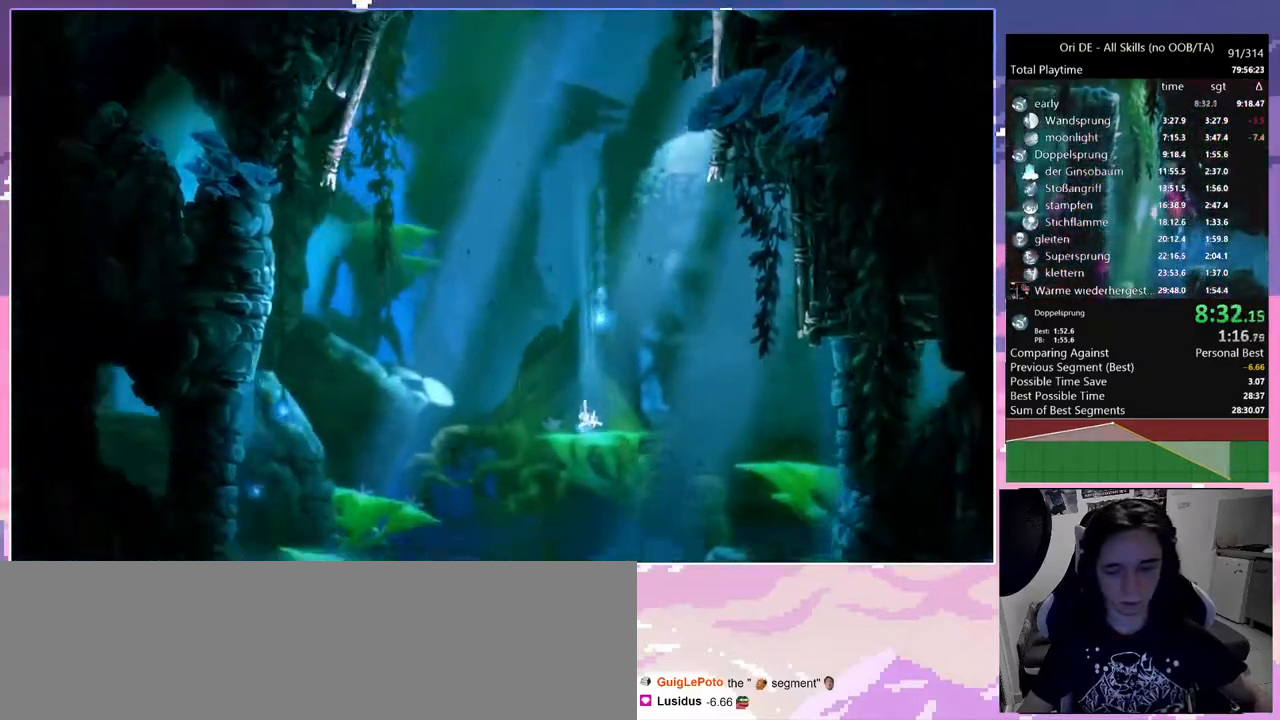
{"keys": [], "mouse": [], "events": []}
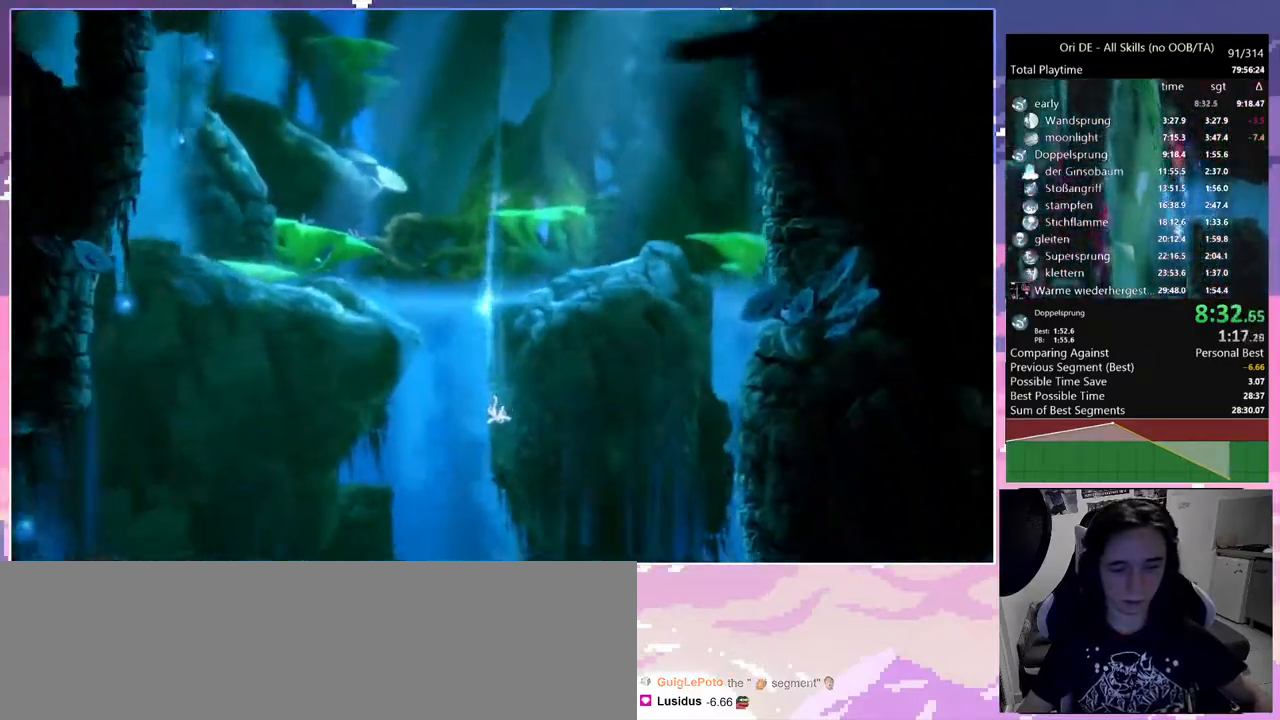
{"keys": [], "mouse": [], "events": []}
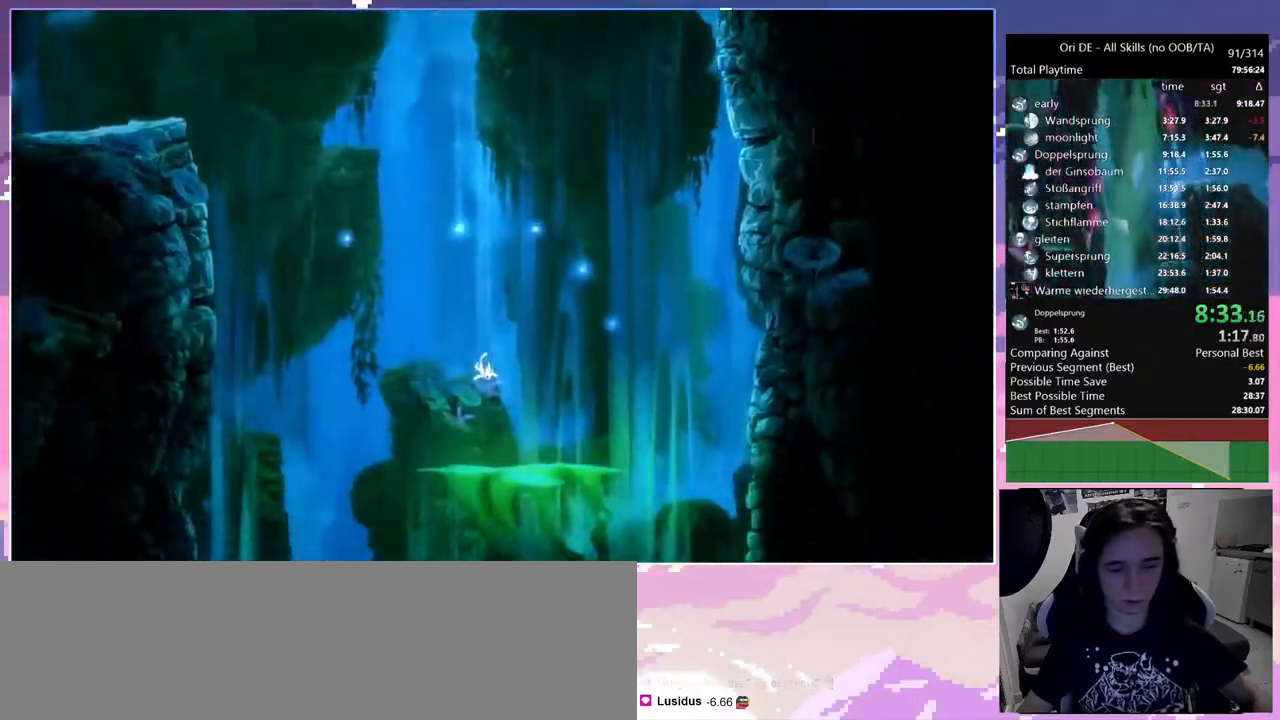
{"keys": [], "mouse": [], "events": [[50, "mouse_mb4", "down"], [150, "mouse_mb4", "up"]]}
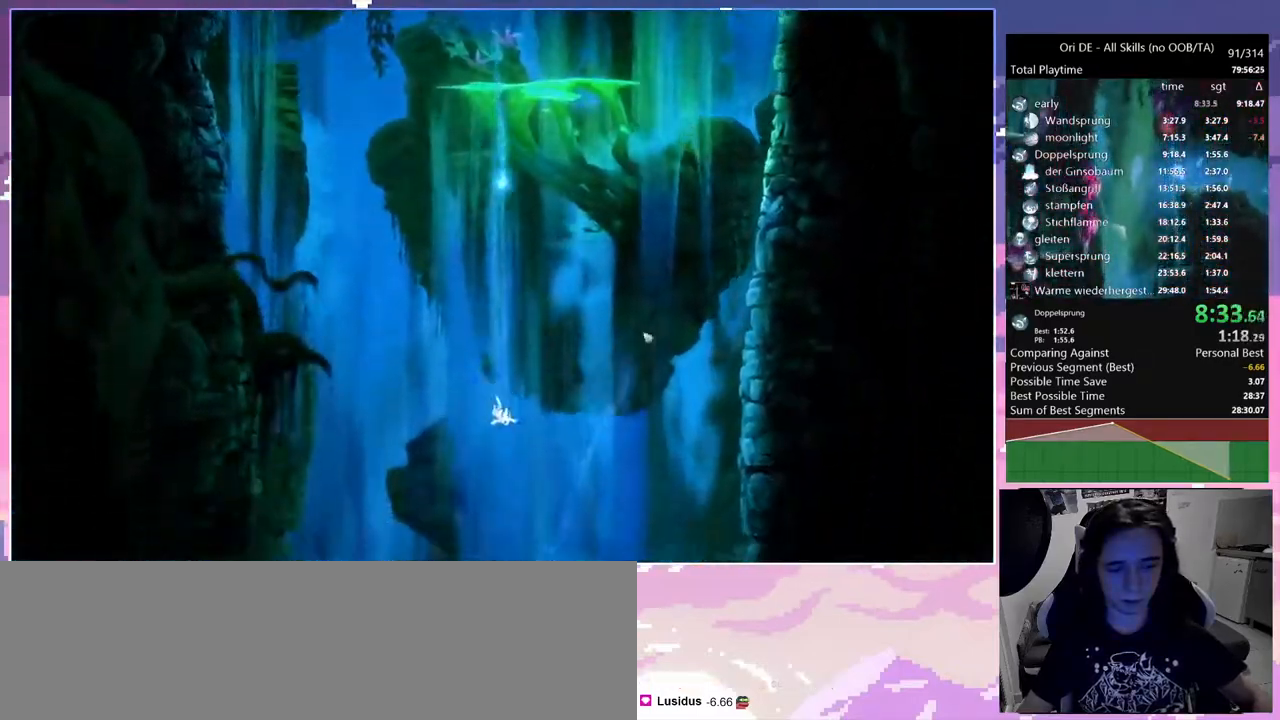
{"keys": [], "mouse": [], "events": []}
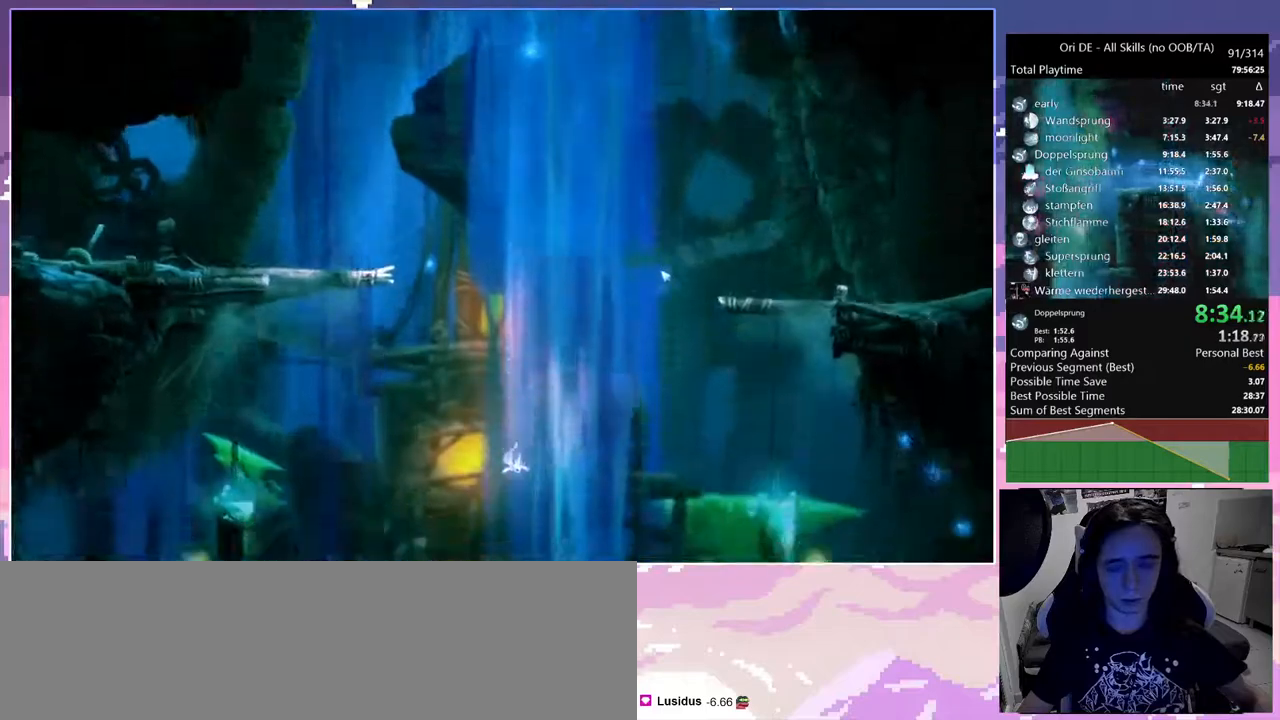
{"keys": ["d"], "mouse": [], "events": [[33, "d", "down"]]}
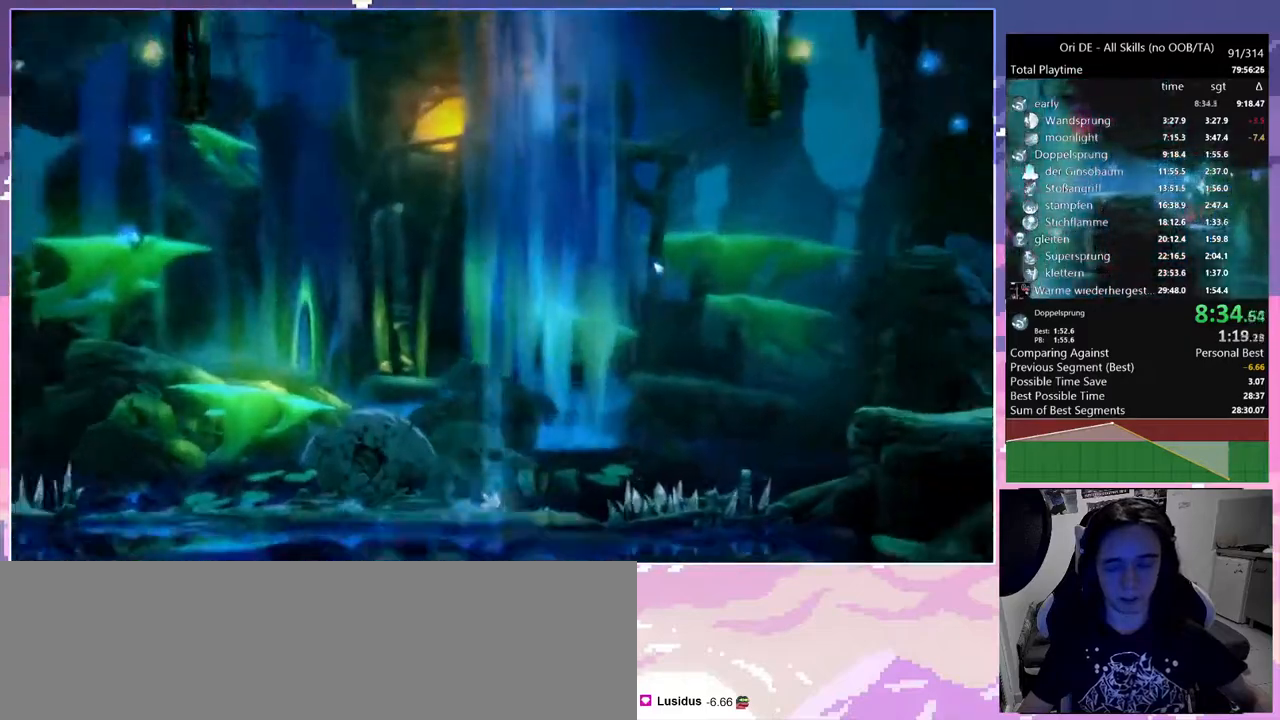
{"keys": ["d"], "mouse": [], "events": []}
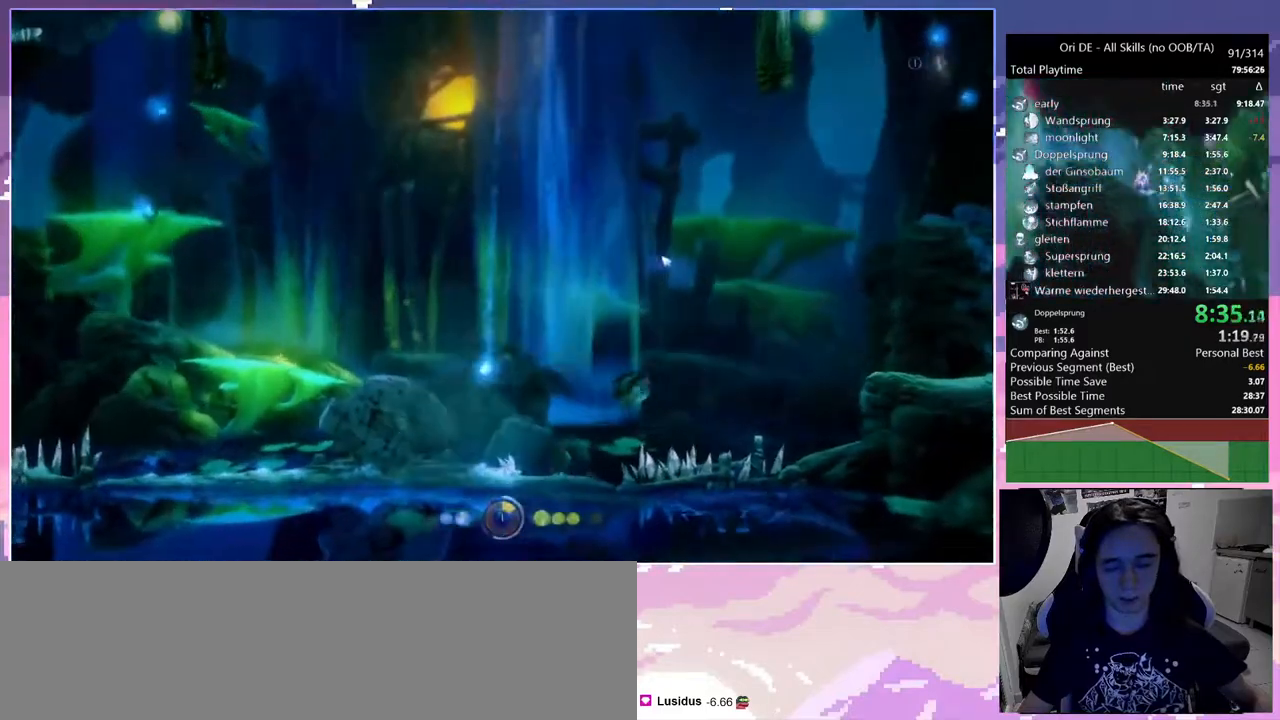
{"keys": ["d"], "mouse": [], "events": []}
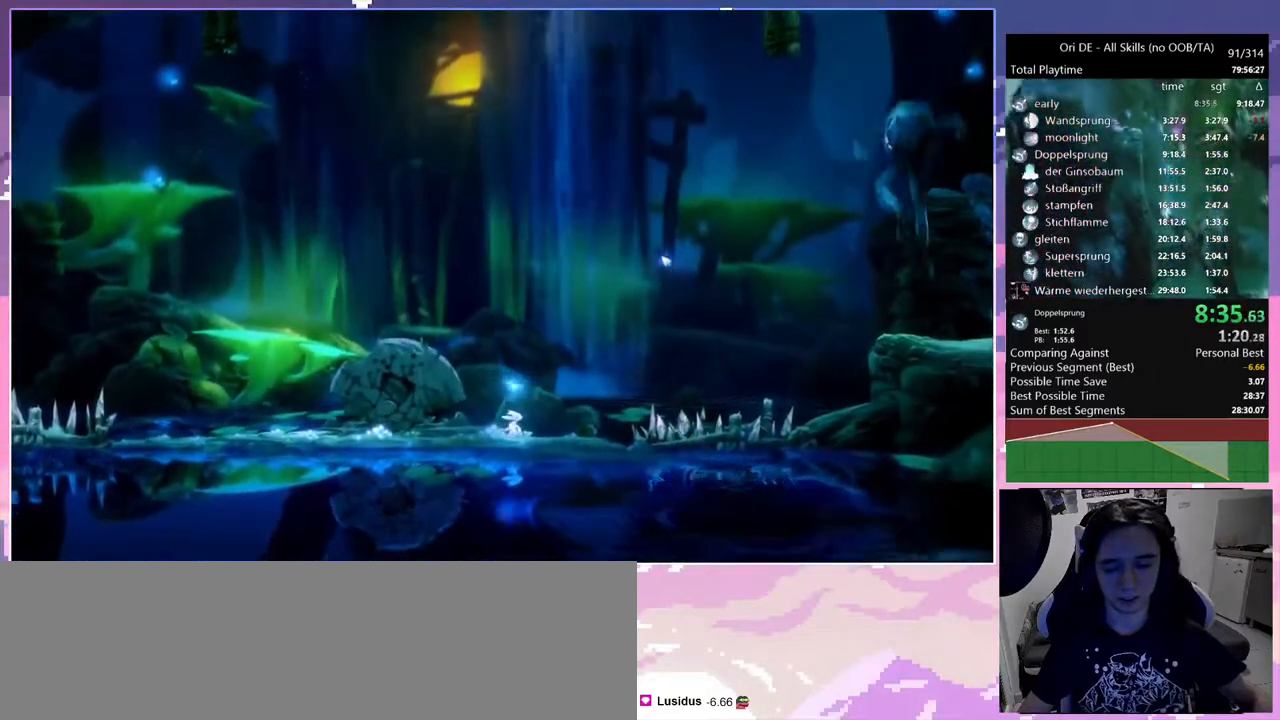
{"keys": ["d"], "mouse": [], "events": []}
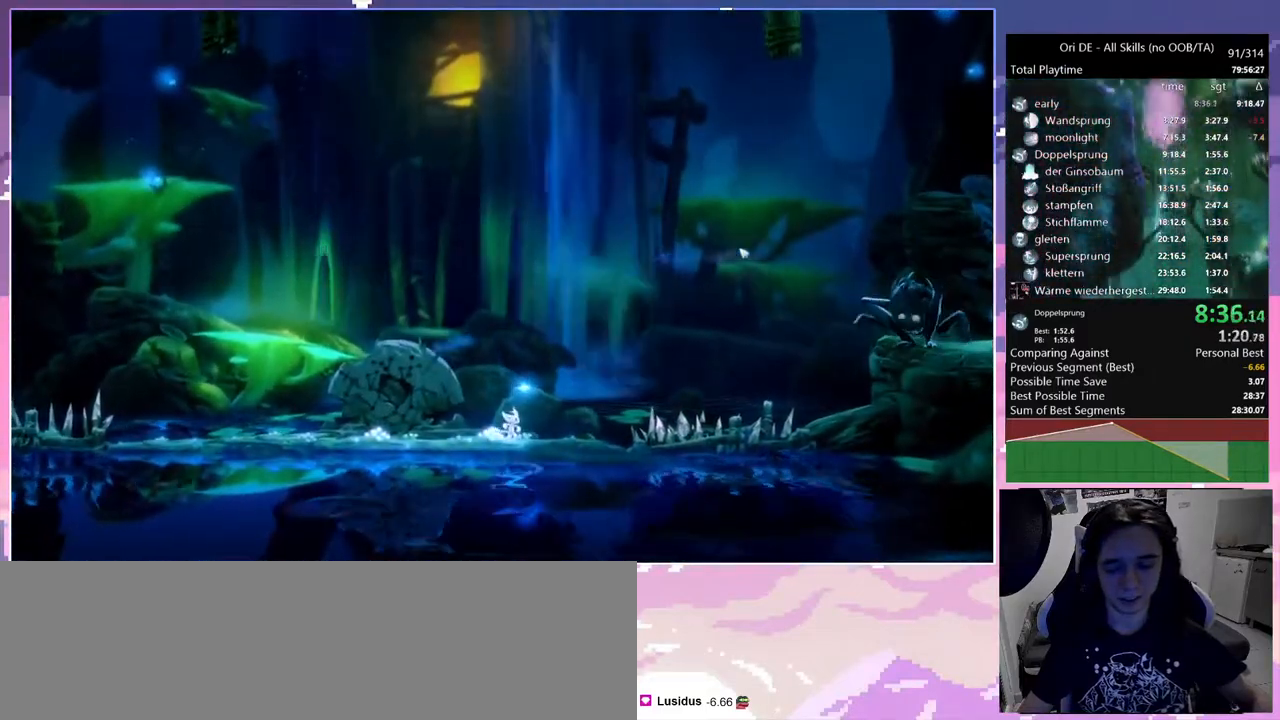
{"keys": ["d"], "mouse": [], "events": []}
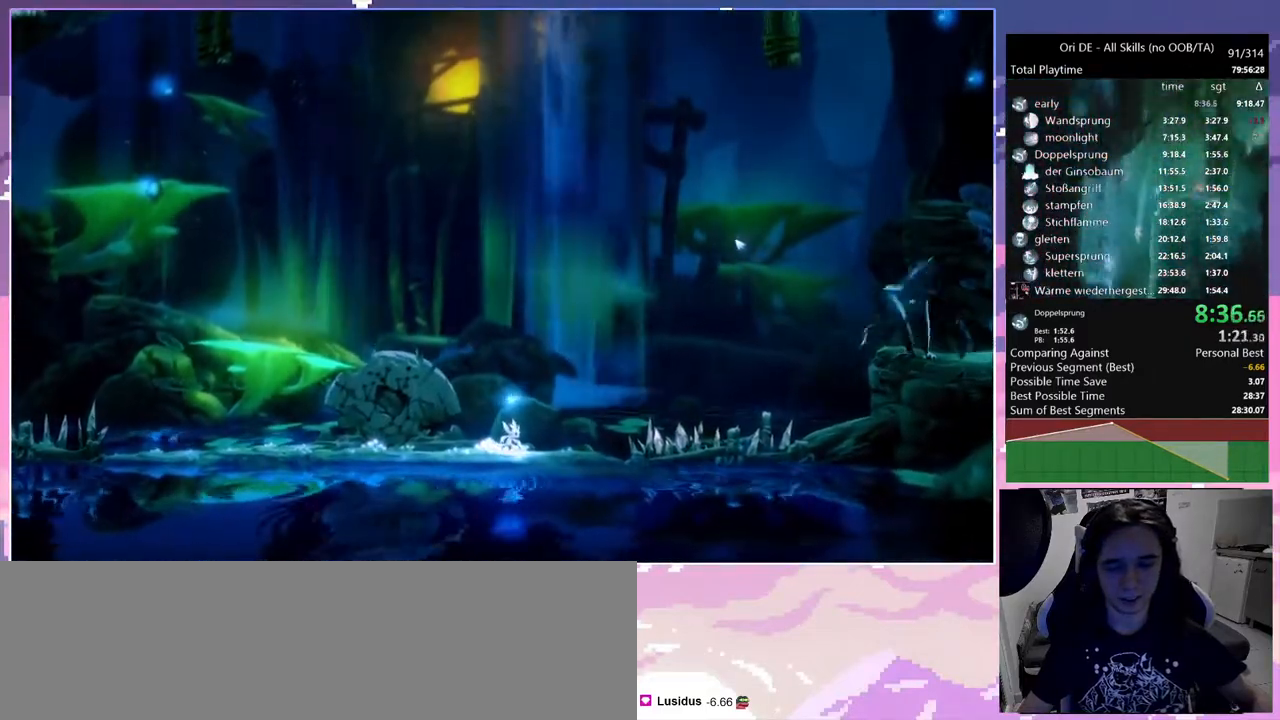
{"keys": ["d"], "mouse": [], "events": []}
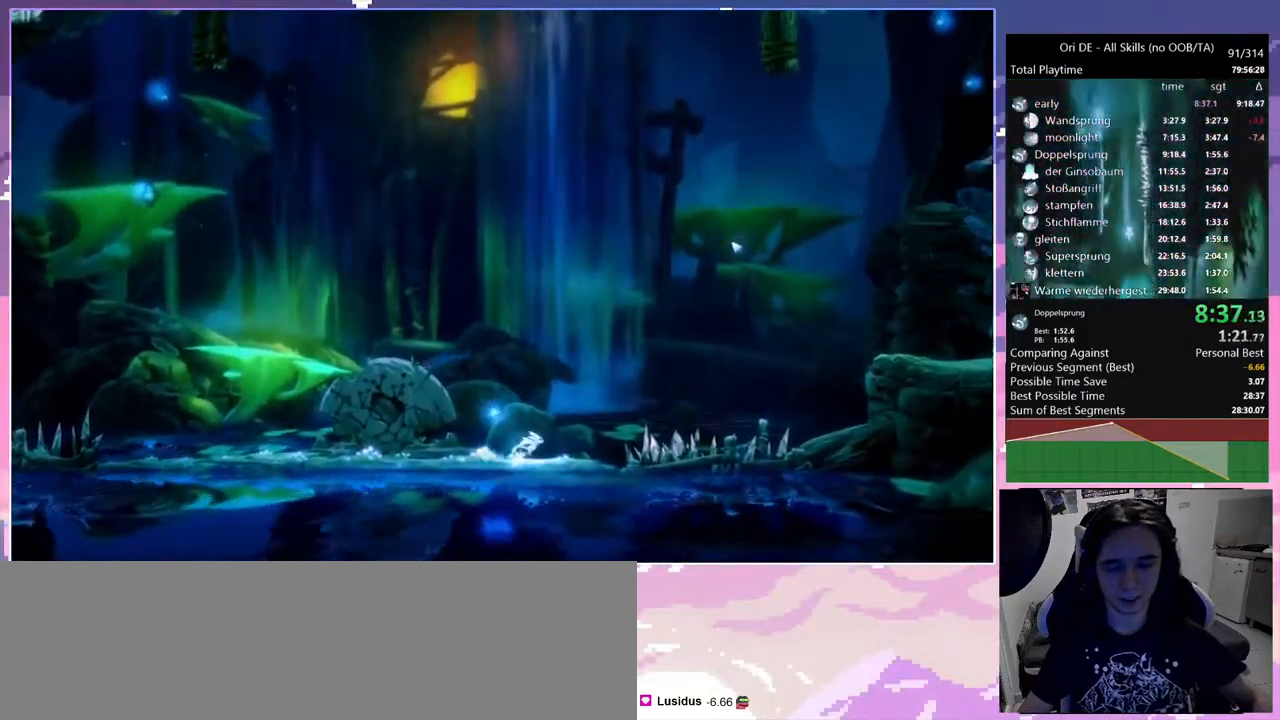
{"keys": ["d", "space"], "mouse": [], "events": [[267, "space", "down"]]}
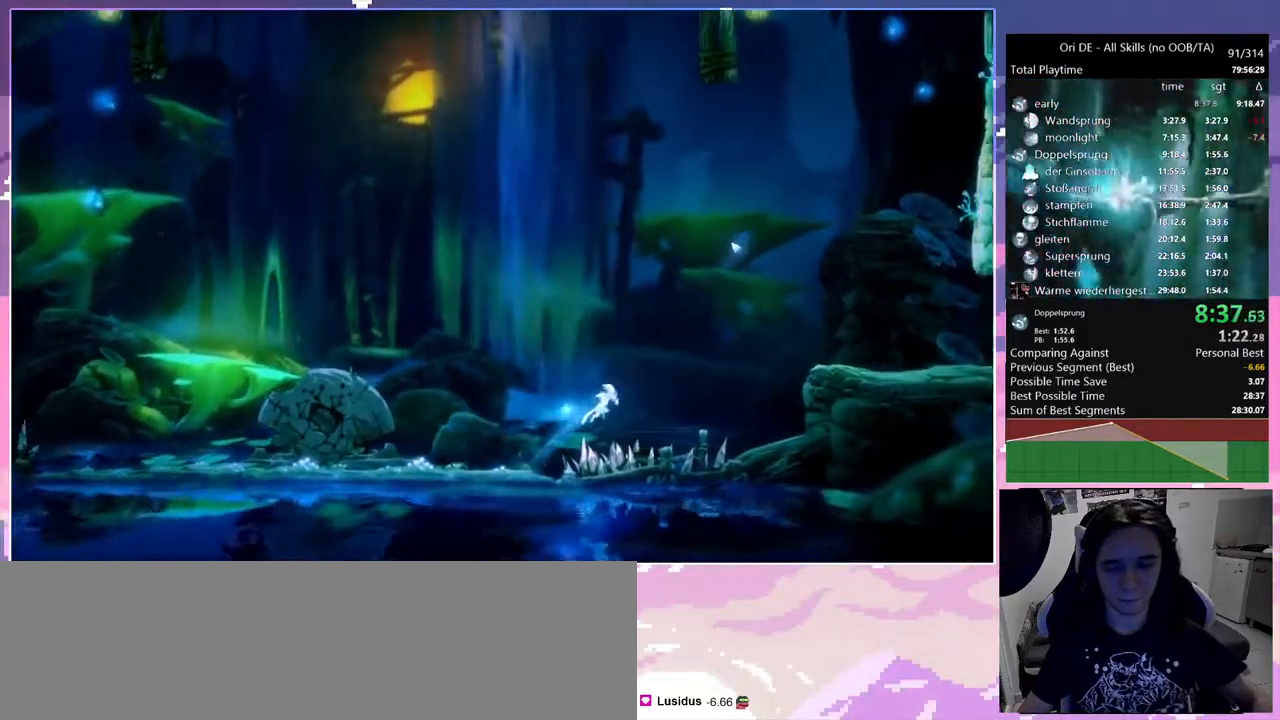
{"keys": ["d"], "mouse": [], "events": [[283, "space", "up"]]}
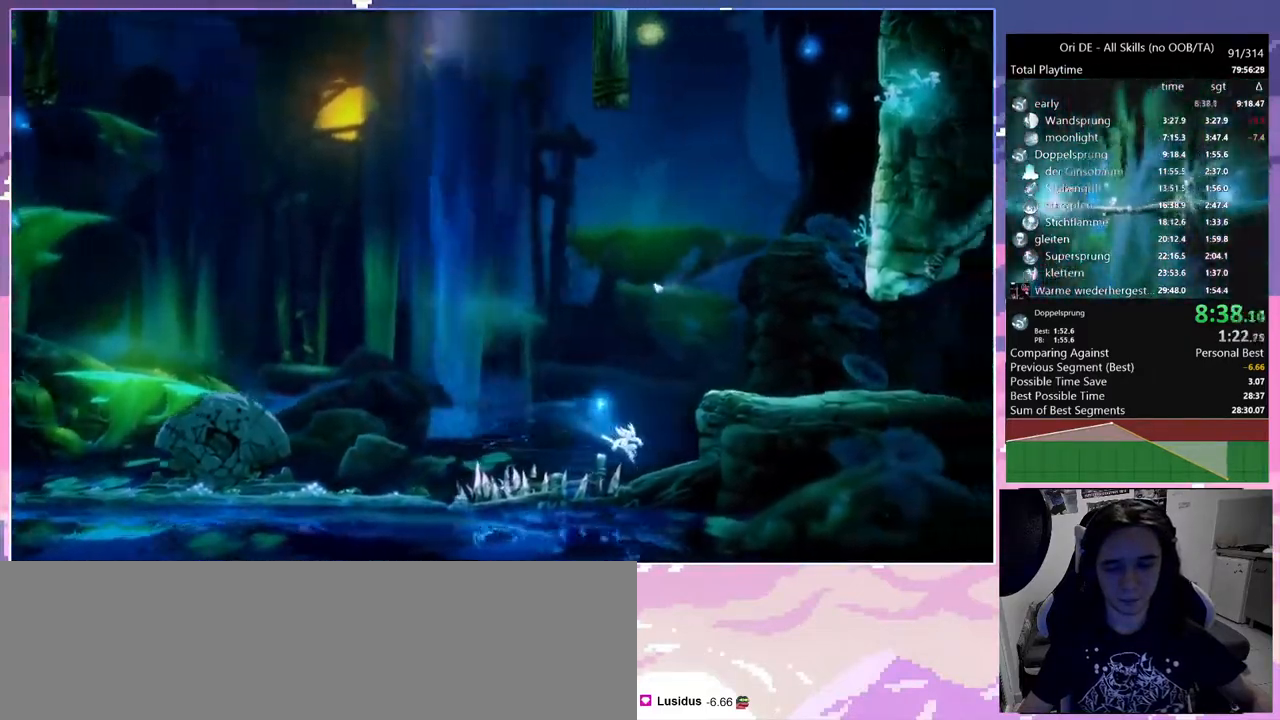
{"keys": ["d", "space"], "mouse": [], "events": [[350, "space", "down"]]}
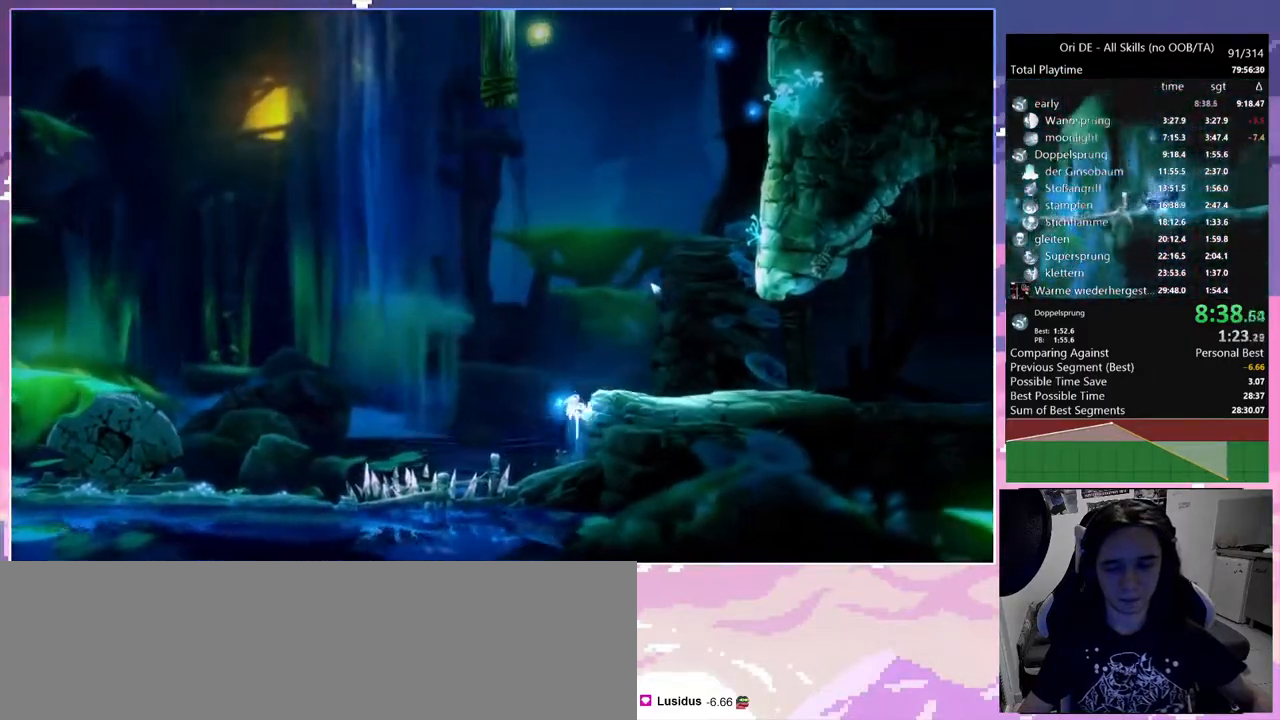
{"keys": [], "mouse": [], "events": [[133, "space", "up"], [267, "d", "up"]]}